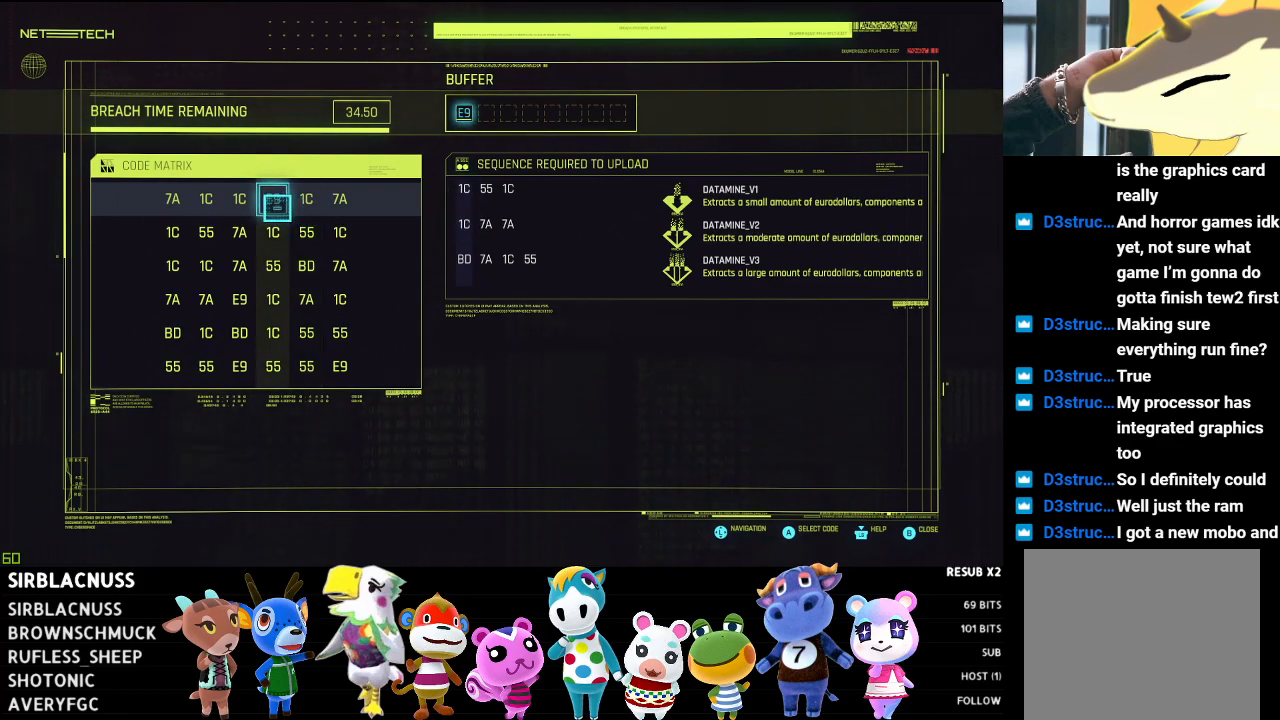
Gameplay with a controller (Xbox layout); each line is a JSON object with the inputs held at the frame after it. "events" lists button and stick changes between this image and that frame as [ms after this image, input, new state], when the widget could be followed in between.
{"buttons": [], "left_stick": "center", "right_stick": "center", "events": [[150, "left_stick", "center"]]}
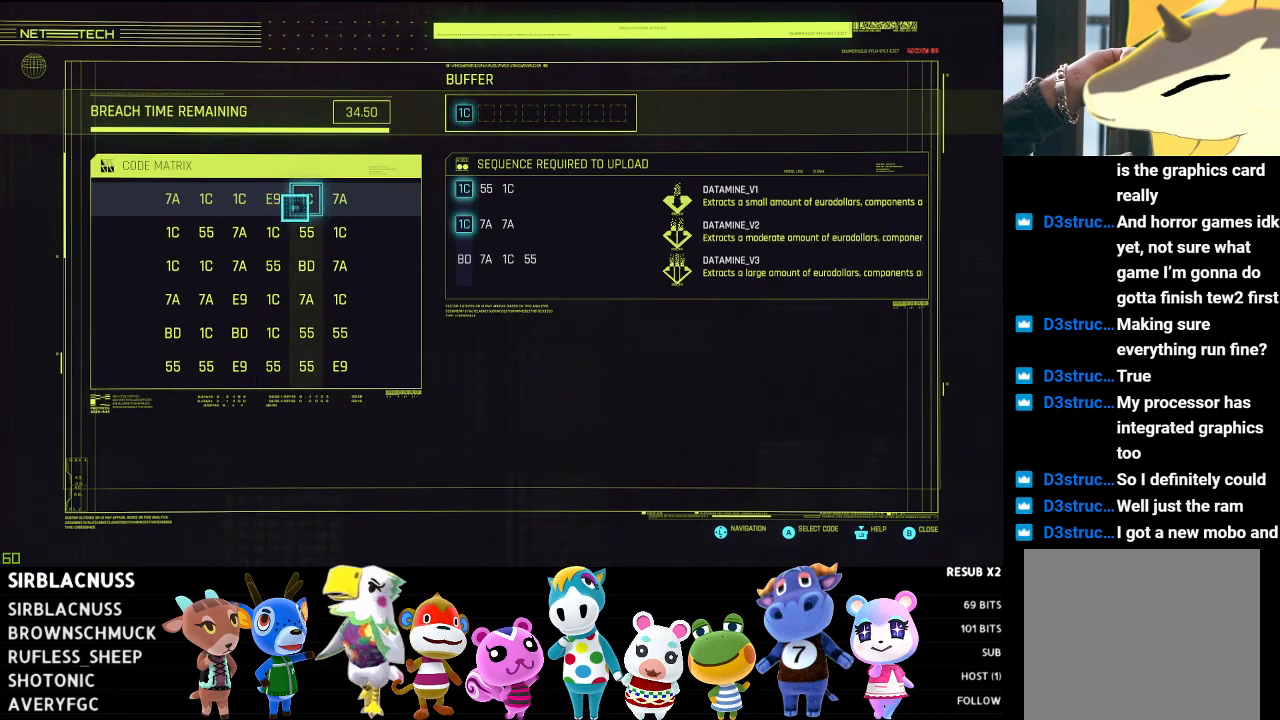
{"buttons": [], "left_stick": "center", "right_stick": "center", "events": [[233, "left_stick", "left"], [483, "left_stick", "center"]]}
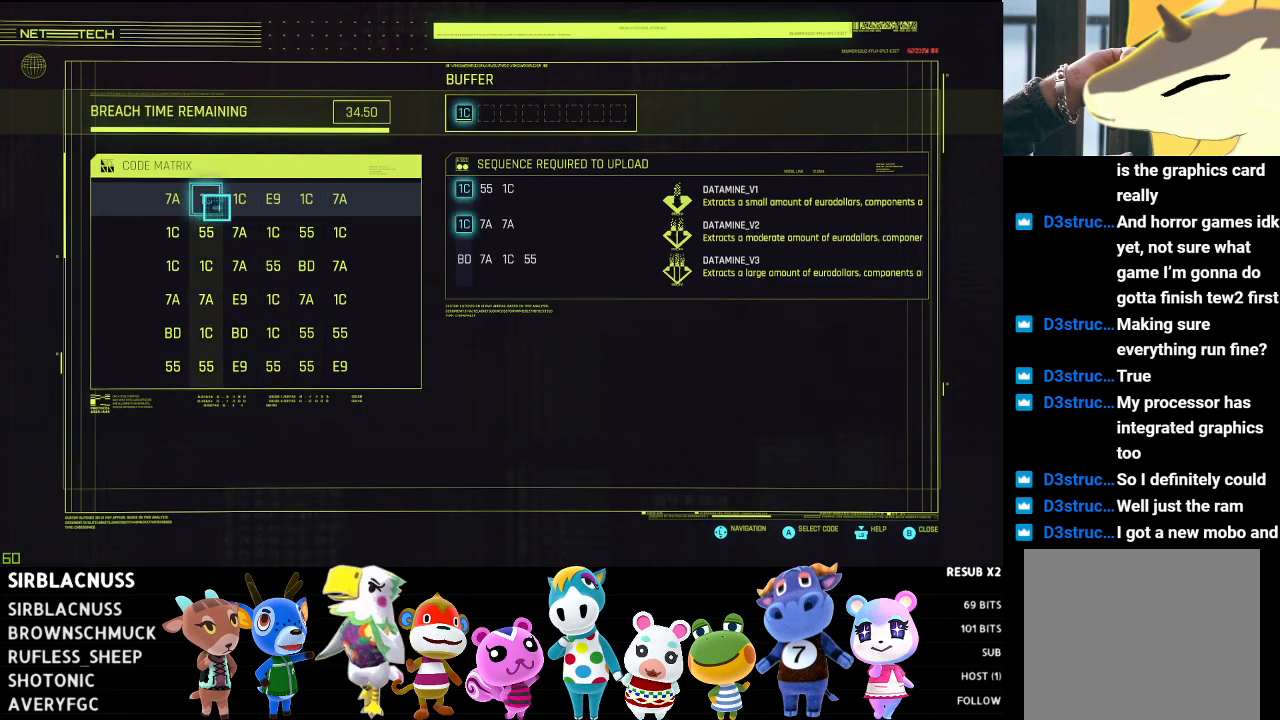
{"buttons": [], "left_stick": "center", "right_stick": "center", "events": [[317, "left_stick", "left"], [417, "left_stick", "center"]]}
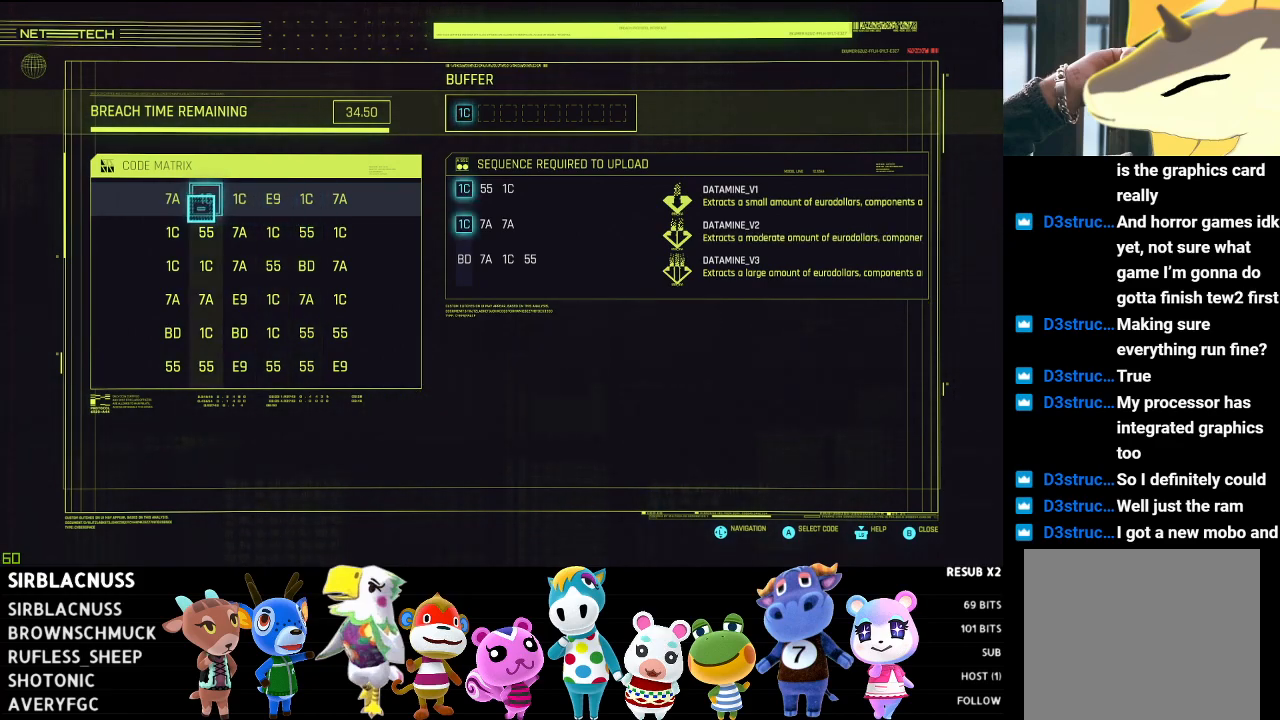
{"buttons": [], "left_stick": "up-right", "right_stick": "center", "events": [[17, "left_stick", "right"], [150, "left_stick", "center"], [400, "left_stick", "up-right"]]}
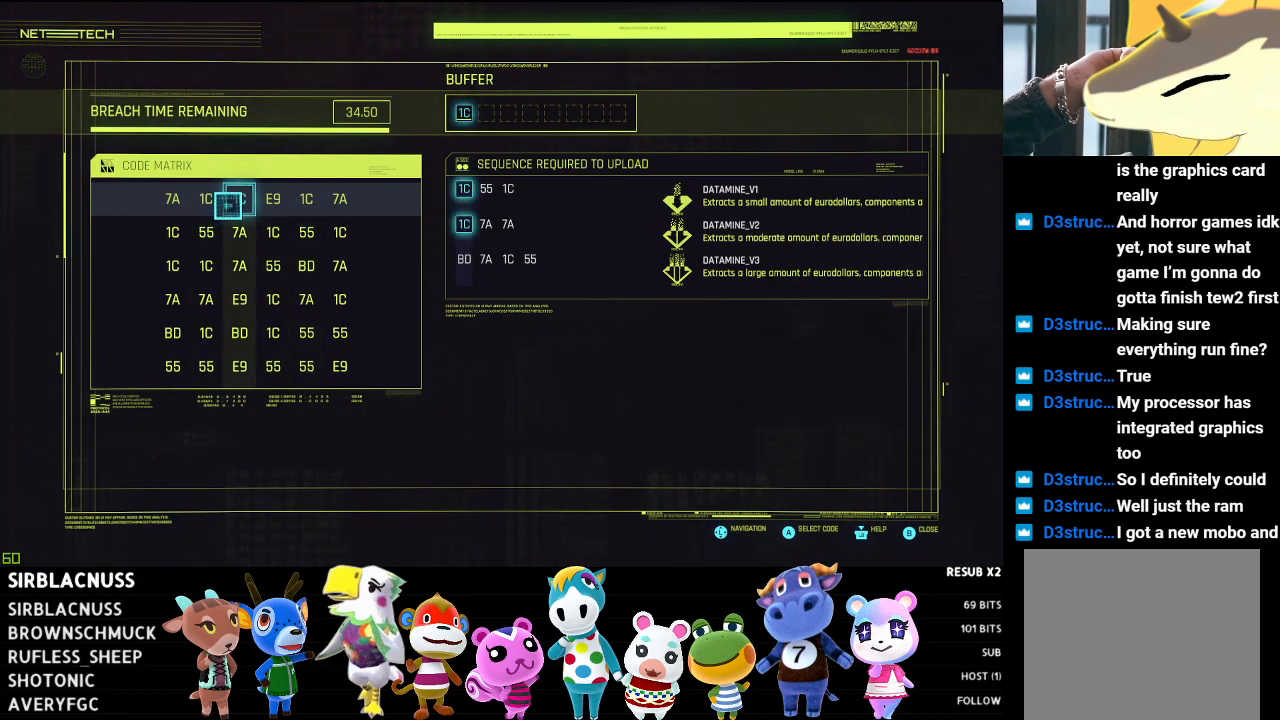
{"buttons": [], "left_stick": "center", "right_stick": "center", "events": [[17, "left_stick", "center"]]}
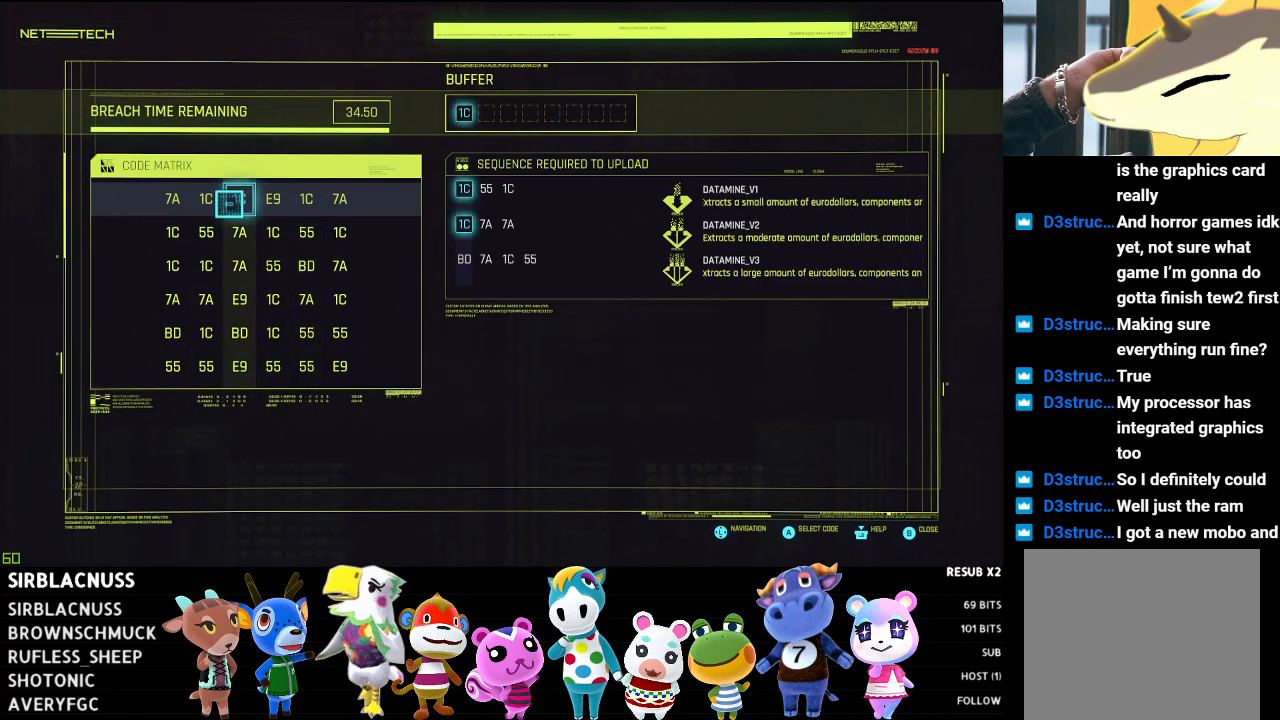
{"buttons": [], "left_stick": "center", "right_stick": "center", "events": []}
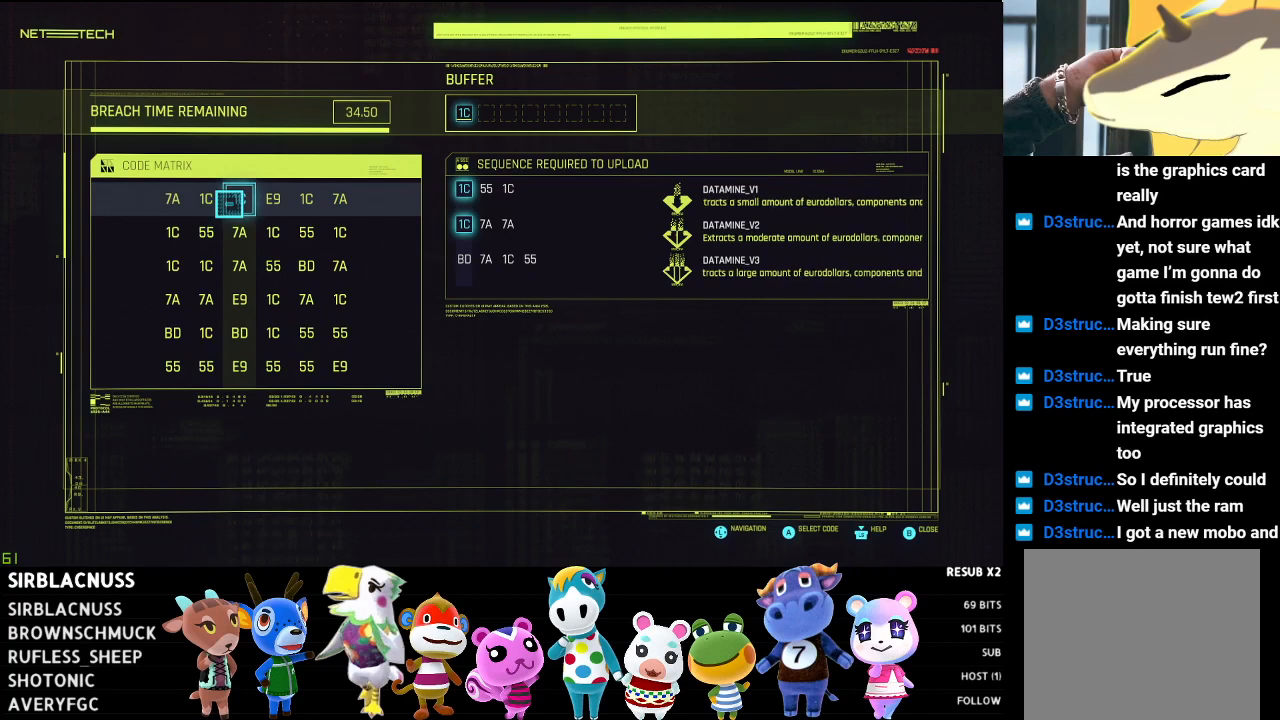
{"buttons": [], "left_stick": "center", "right_stick": "center", "events": [[50, "left_stick", "down"], [317, "left_stick", "center"]]}
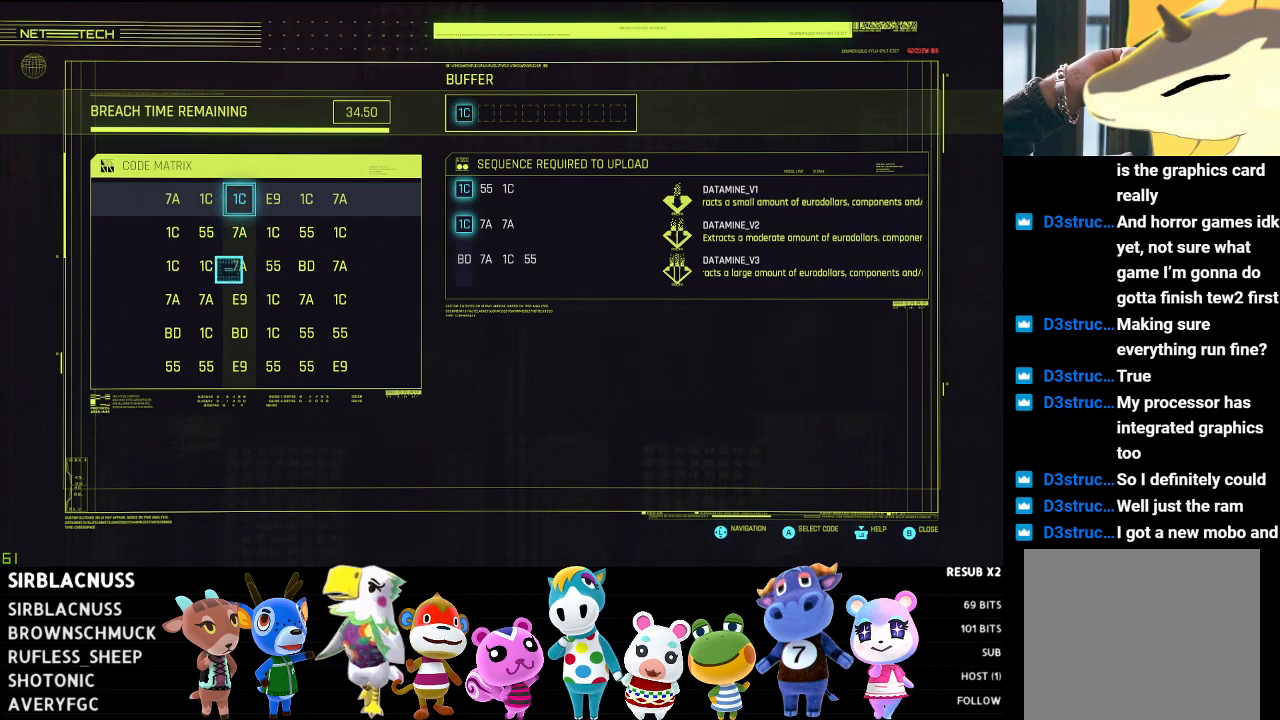
{"buttons": [], "left_stick": "center", "right_stick": "center", "events": []}
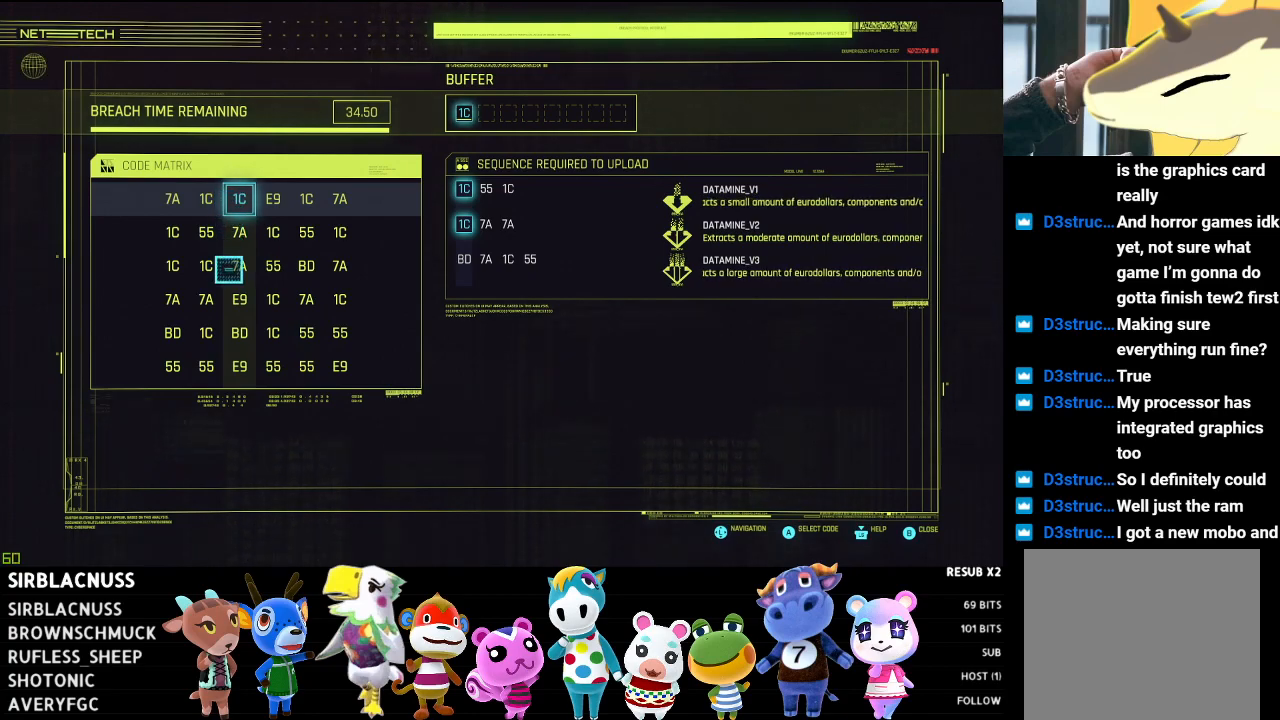
{"buttons": [], "left_stick": "center", "right_stick": "center", "events": []}
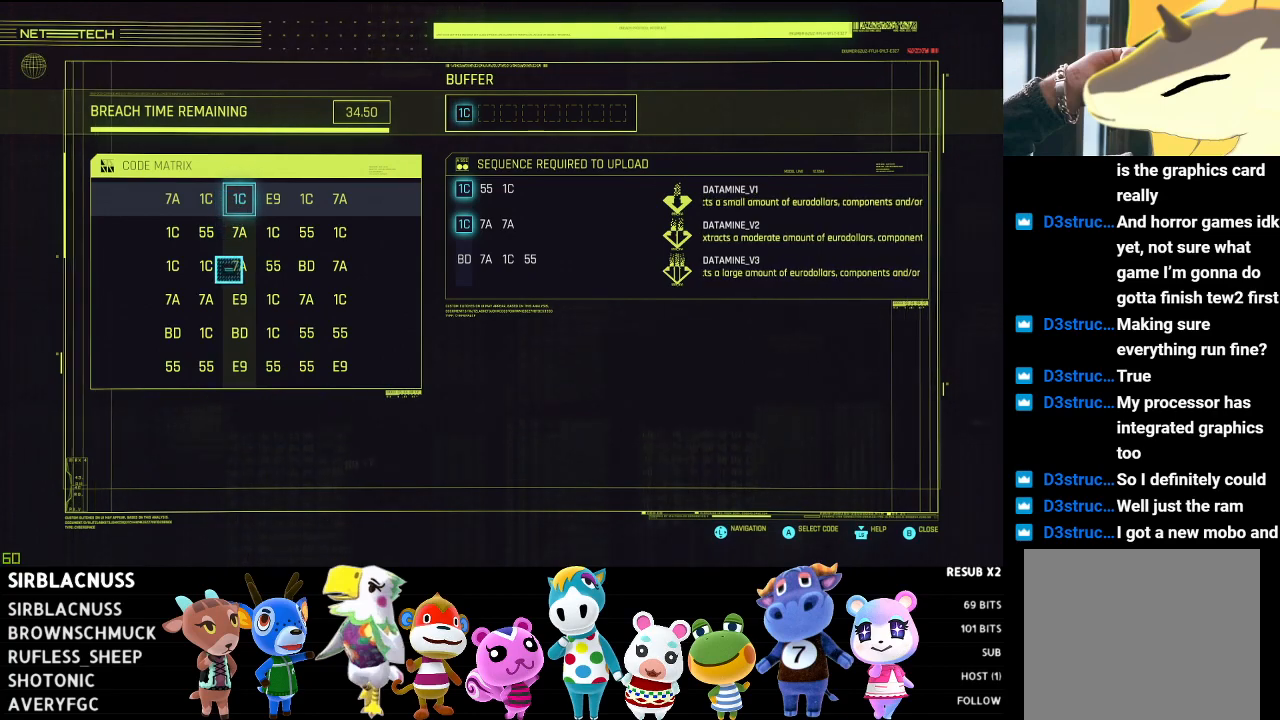
{"buttons": [], "left_stick": "center", "right_stick": "center", "events": []}
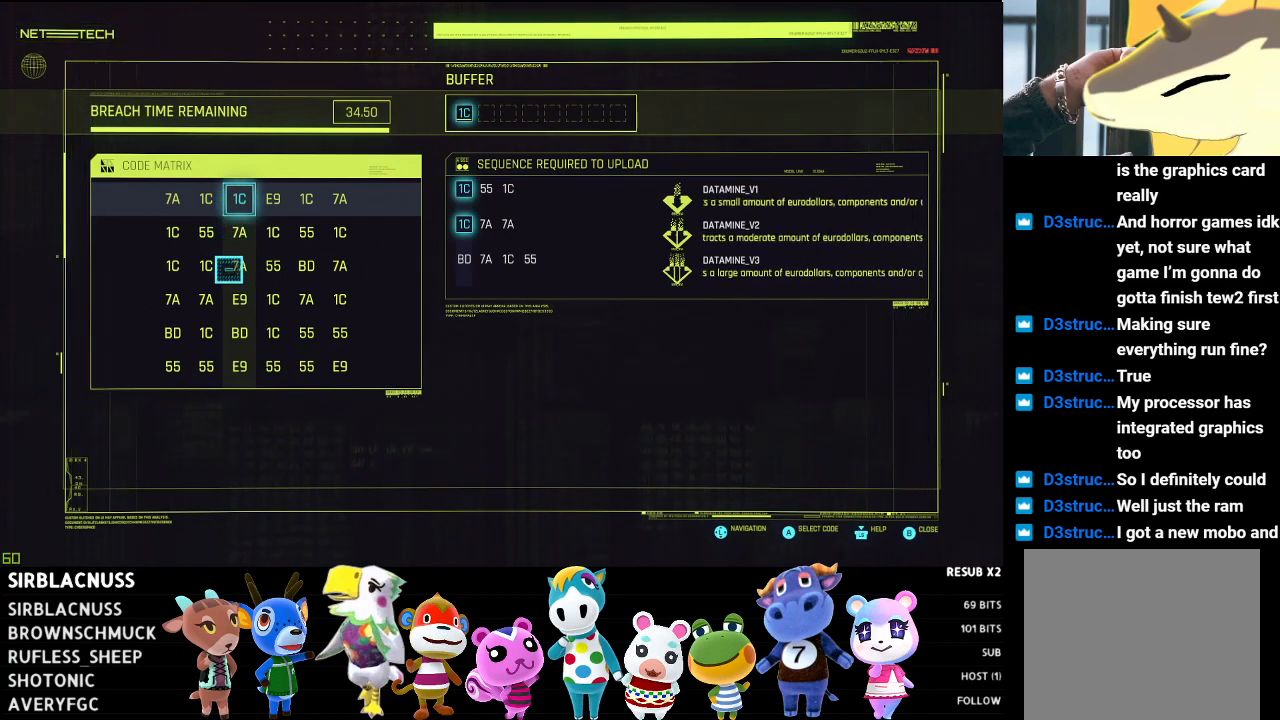
{"buttons": [], "left_stick": "center", "right_stick": "center", "events": []}
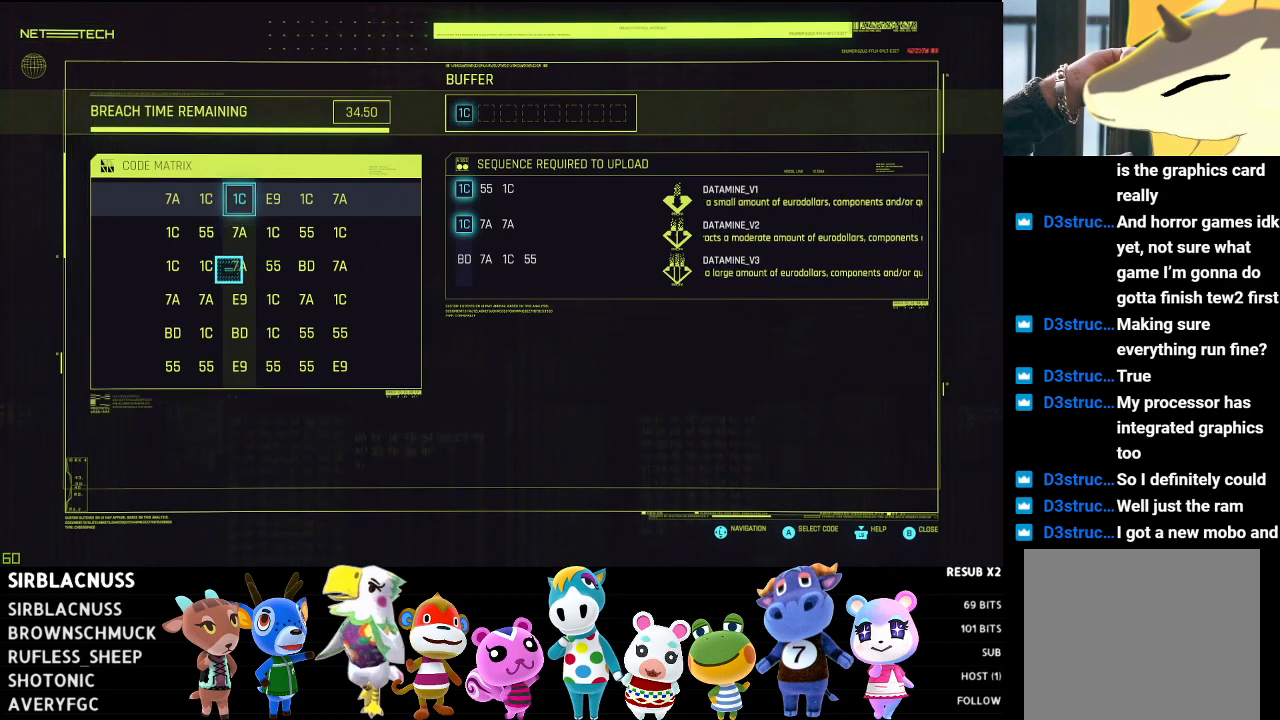
{"buttons": [], "left_stick": "center", "right_stick": "center", "events": []}
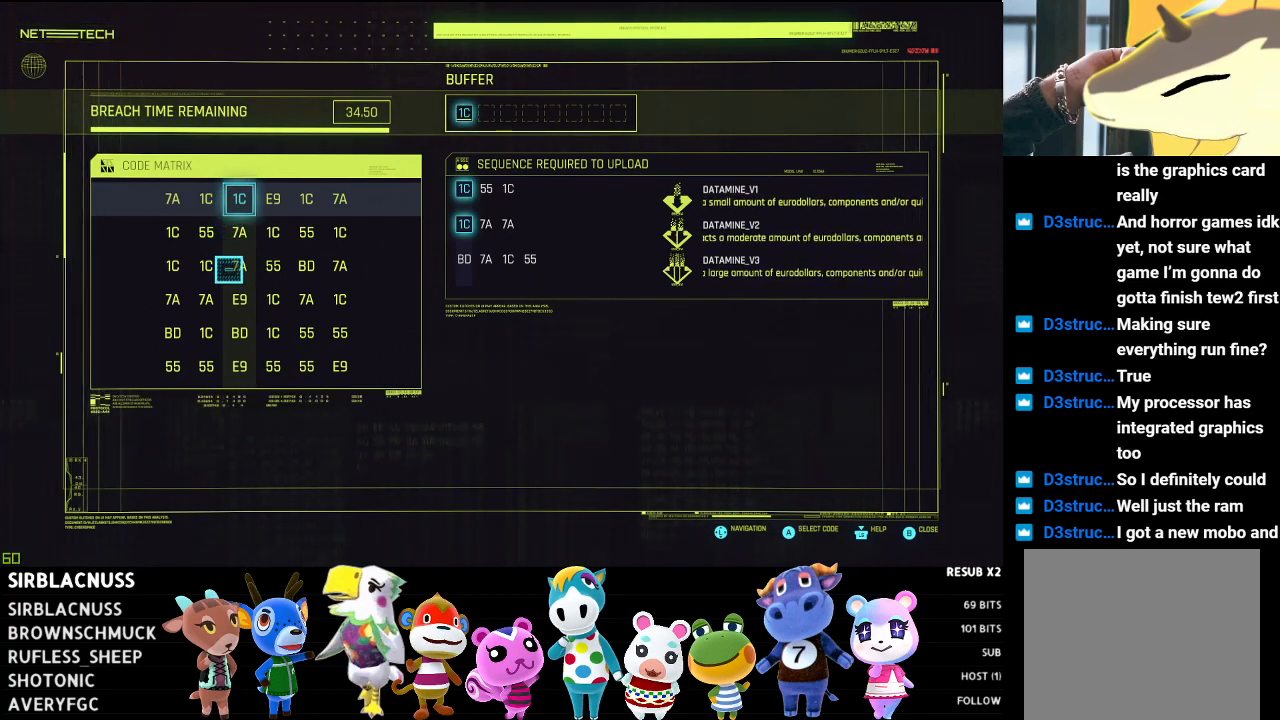
{"buttons": [], "left_stick": "center", "right_stick": "center", "events": []}
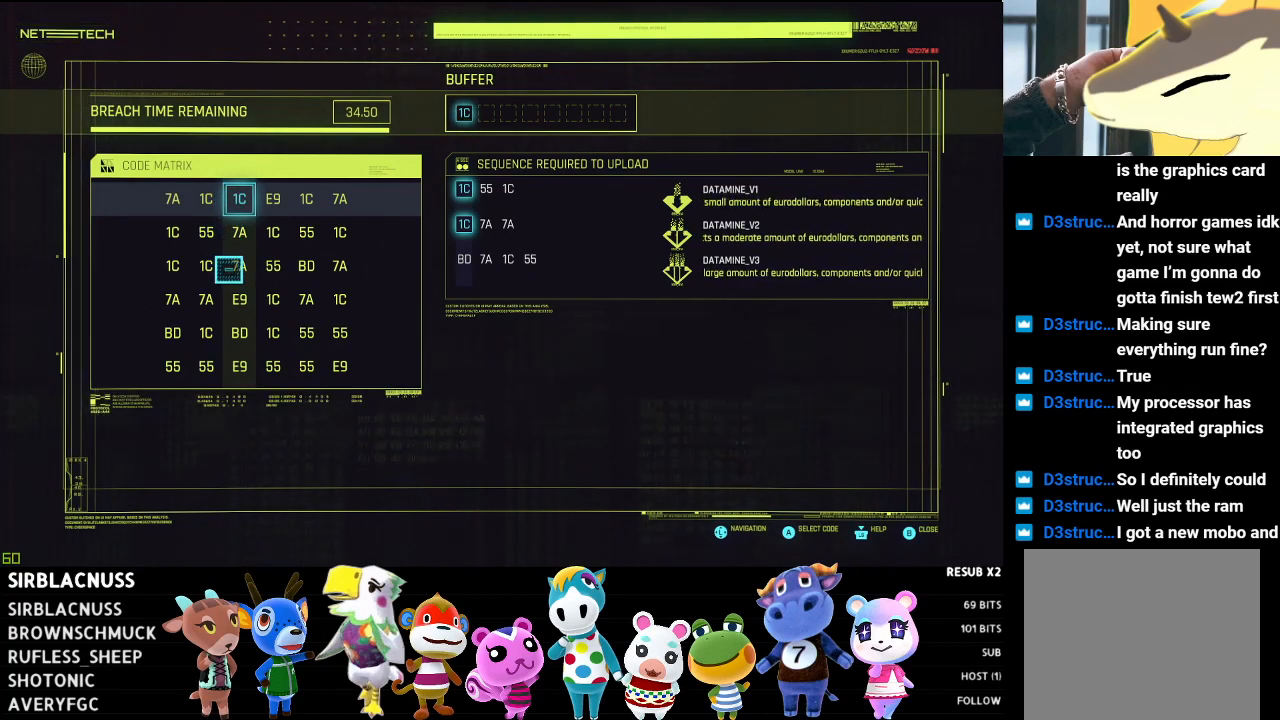
{"buttons": [], "left_stick": "center", "right_stick": "center", "events": [[133, "left_stick", "up"], [417, "left_stick", "center"]]}
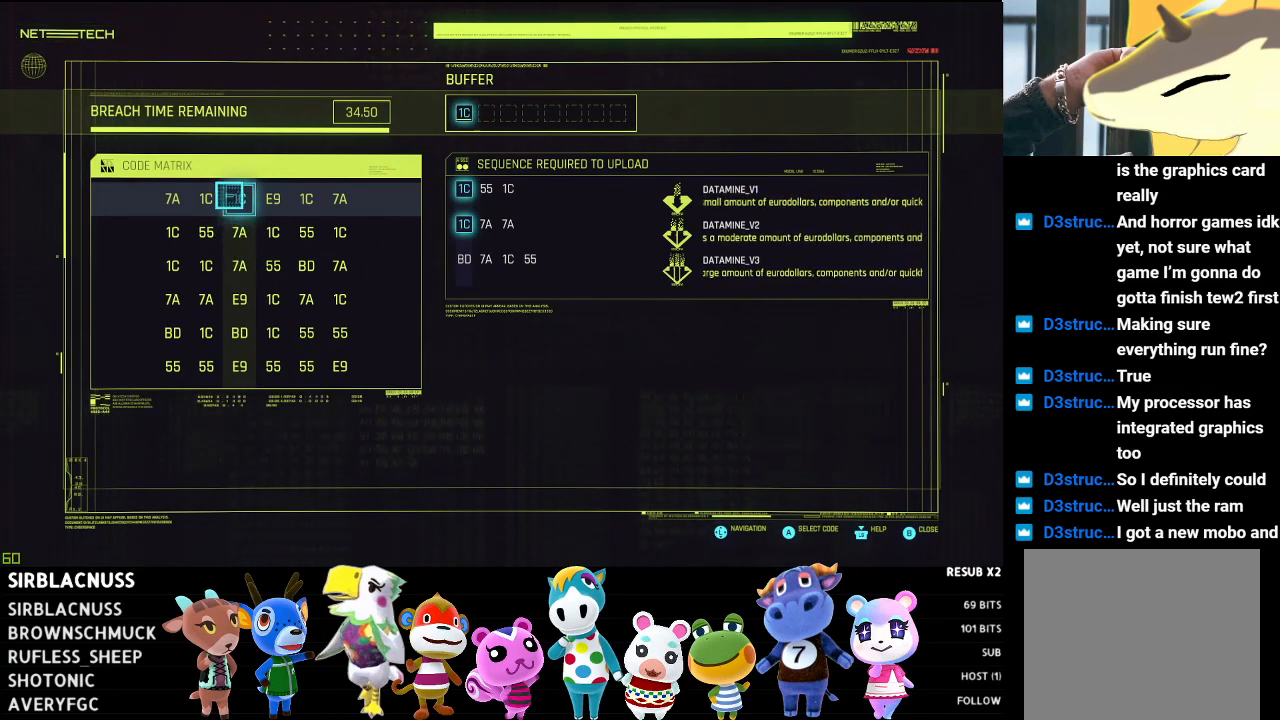
{"buttons": [], "left_stick": "center", "right_stick": "center", "events": [[33, "left_stick", "left"], [217, "left_stick", "center"]]}
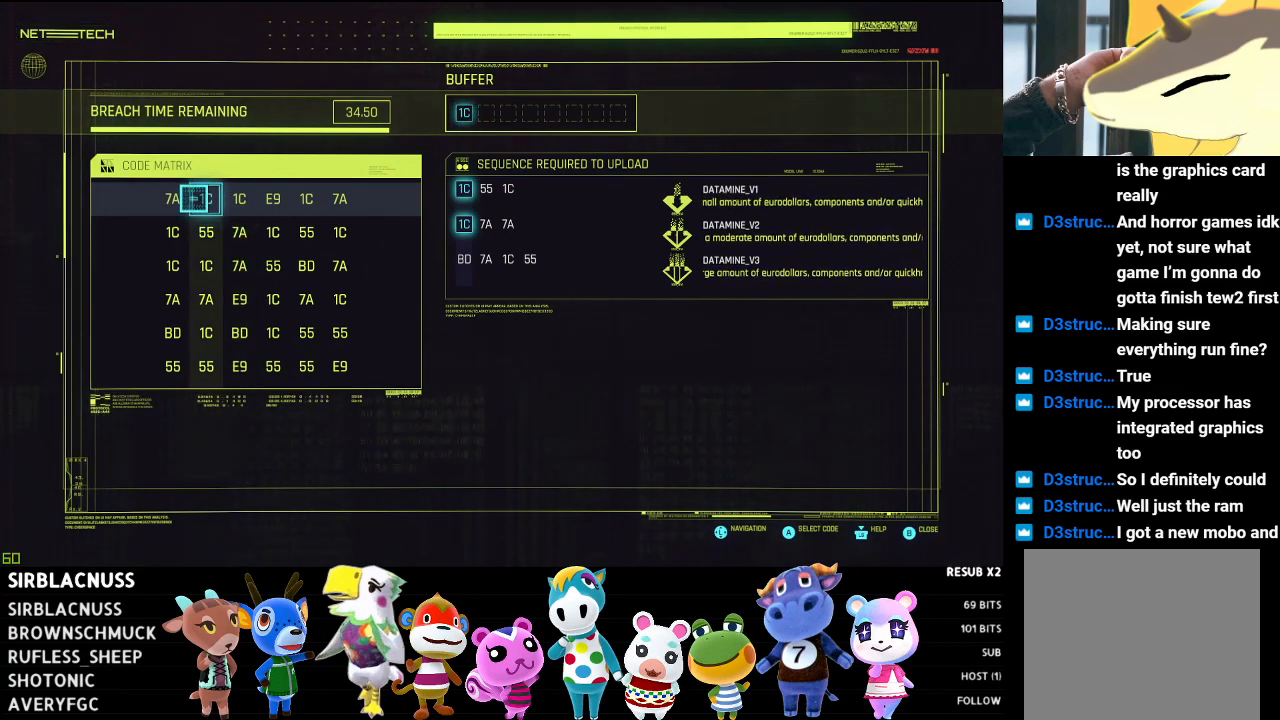
{"buttons": [], "left_stick": "center", "right_stick": "center", "events": [[50, "left_stick", "down"], [367, "left_stick", "center"]]}
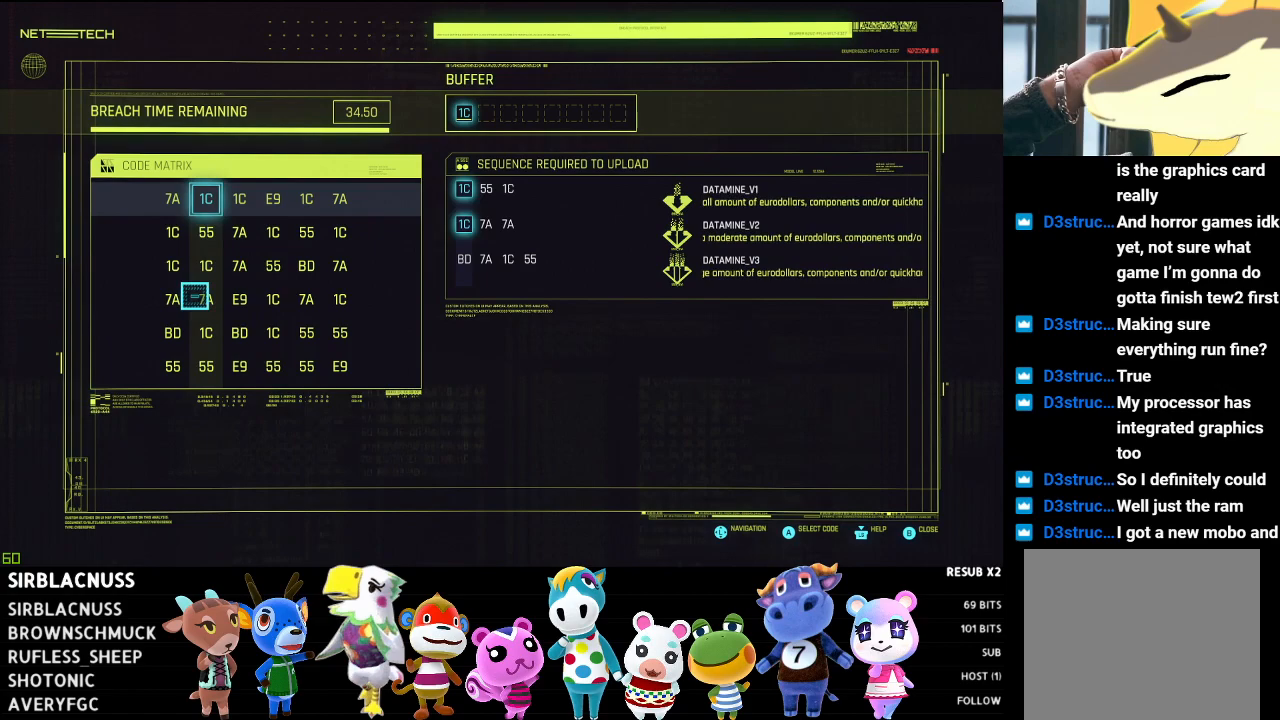
{"buttons": [], "left_stick": "center", "right_stick": "center", "events": [[167, "left_stick", "right"], [500, "left_stick", "center"]]}
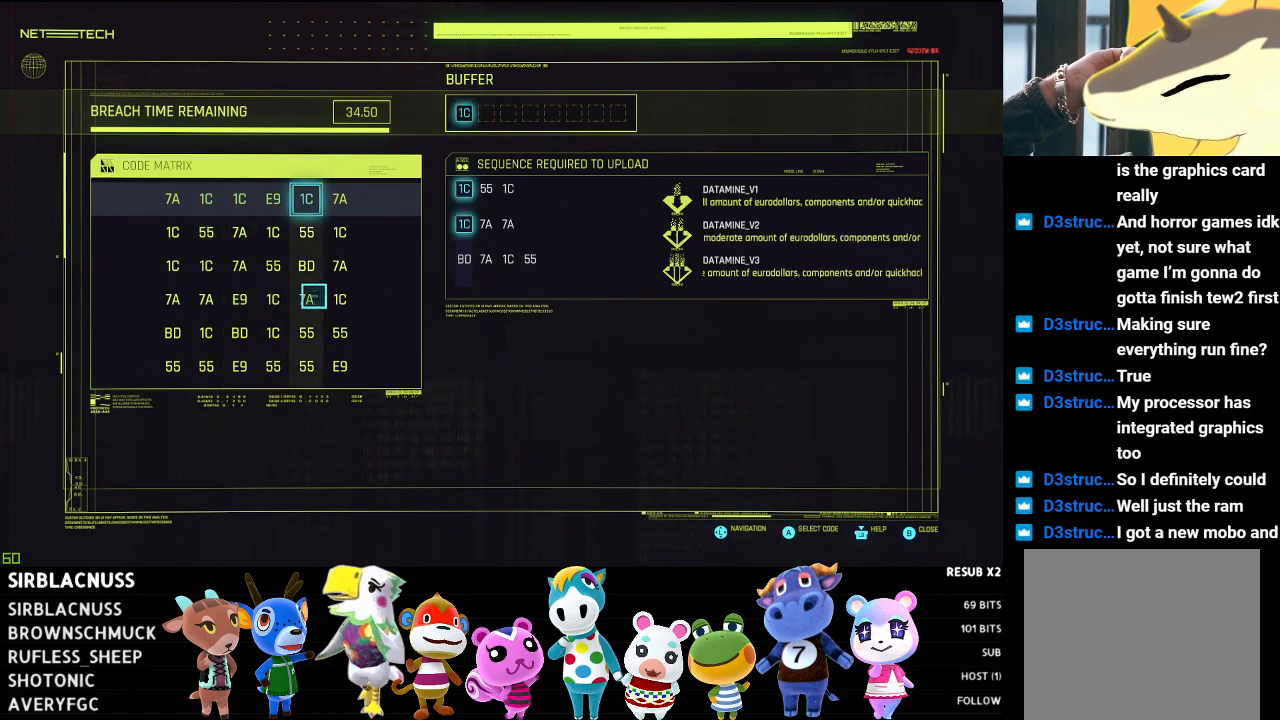
{"buttons": [], "left_stick": "left", "right_stick": "center", "events": [[383, "left_stick", "left"]]}
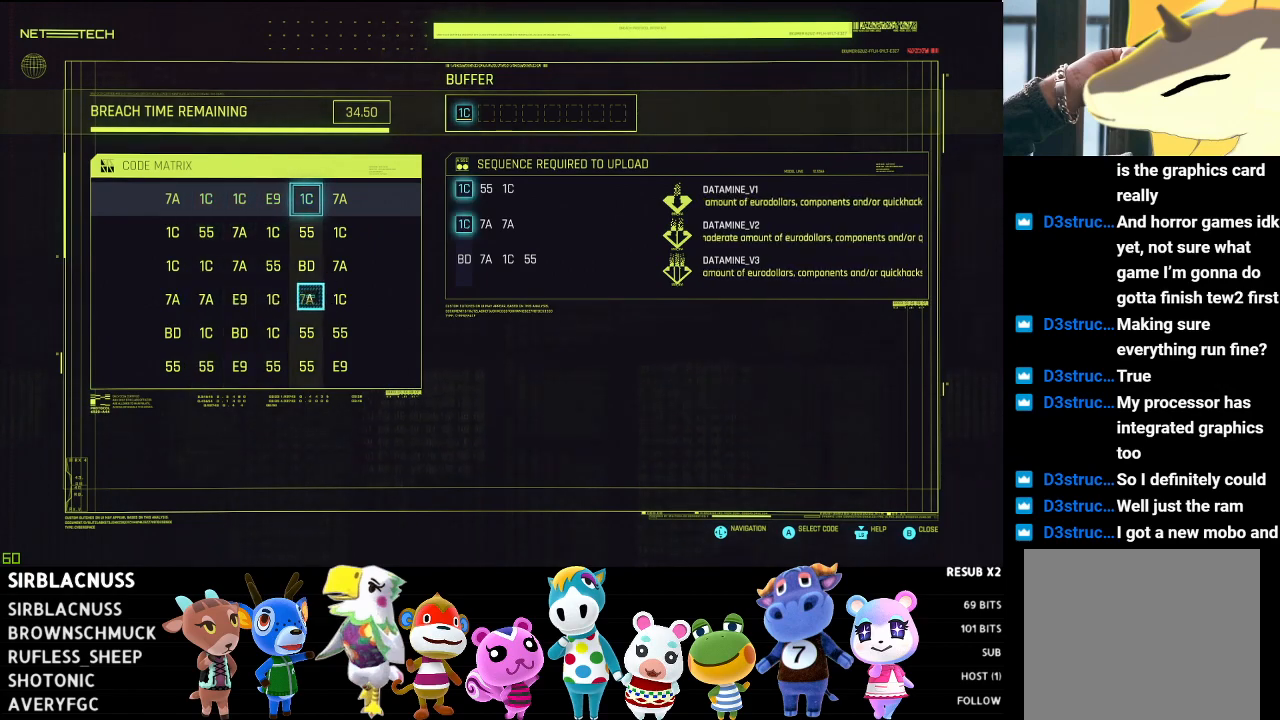
{"buttons": [], "left_stick": "center", "right_stick": "center", "events": [[67, "left_stick", "center"], [150, "left_stick", "up"], [383, "left_stick", "center"]]}
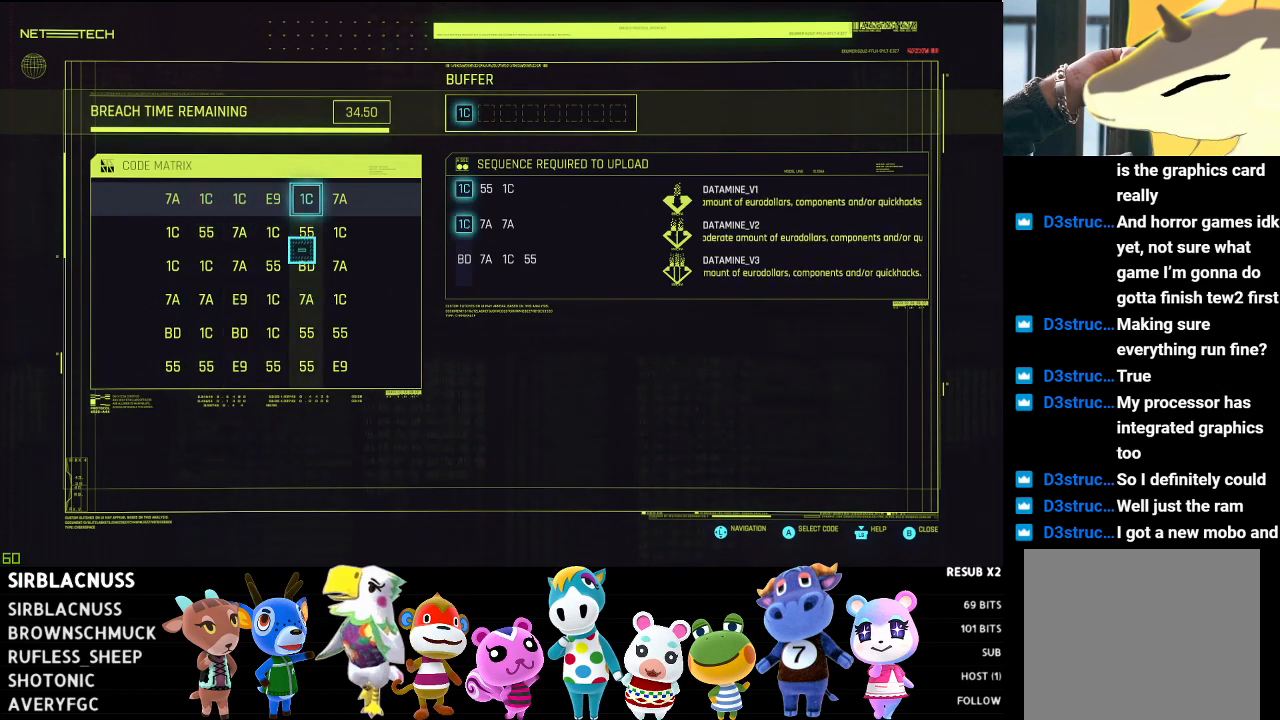
{"buttons": [], "left_stick": "center", "right_stick": "center", "events": [[267, "left_stick", "down"], [433, "left_stick", "center"]]}
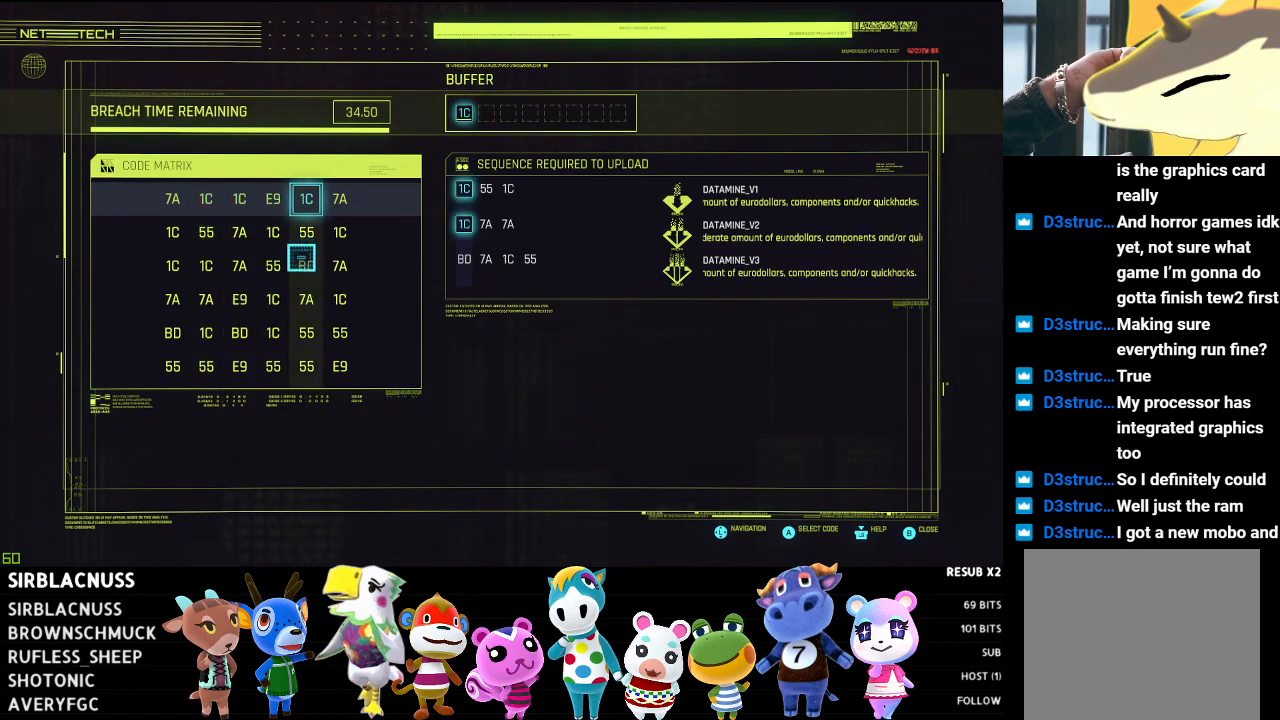
{"buttons": [], "left_stick": "left", "right_stick": "center", "events": [[317, "left_stick", "left"]]}
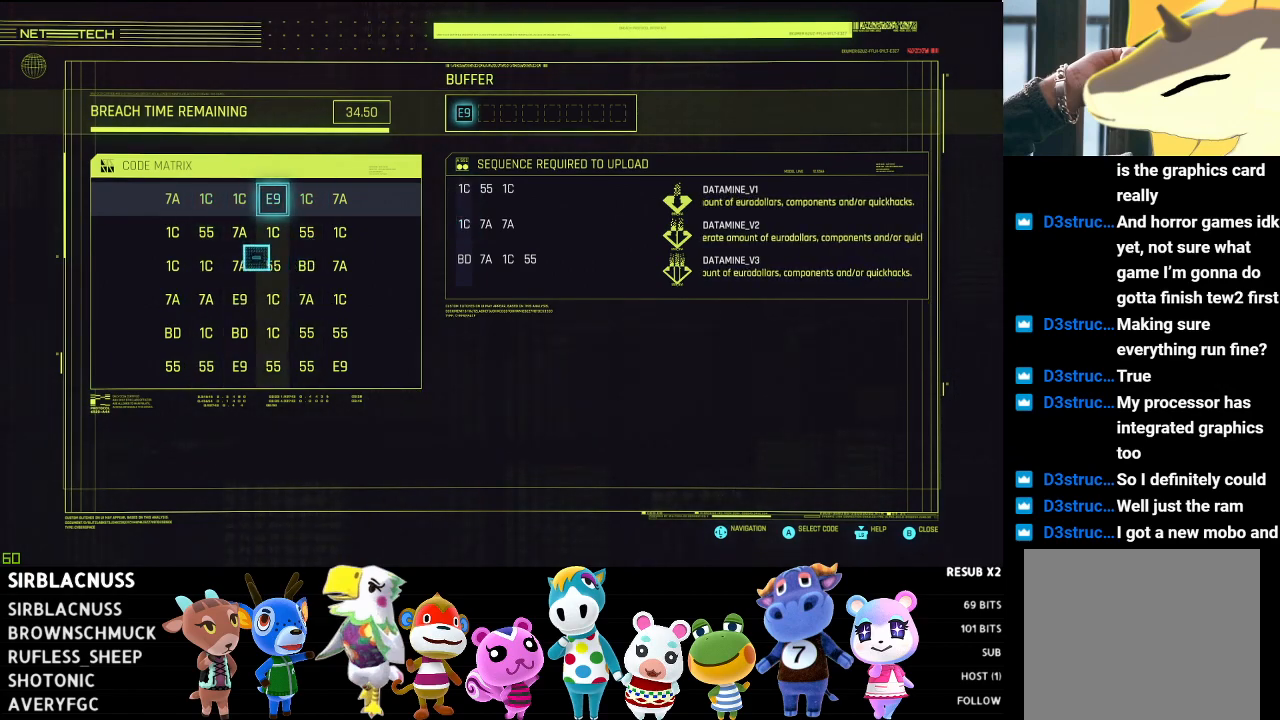
{"buttons": [], "left_stick": "center", "right_stick": "center", "events": [[33, "left_stick", "center"]]}
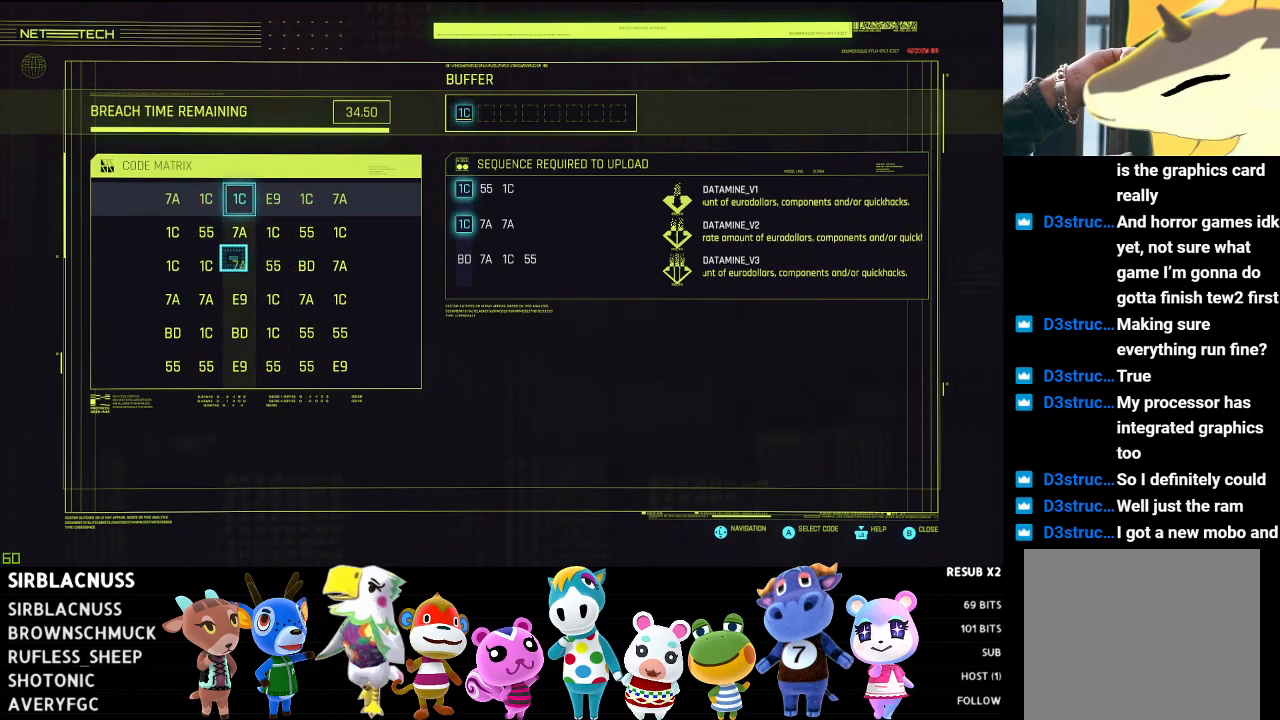
{"buttons": [], "left_stick": "center", "right_stick": "center", "events": []}
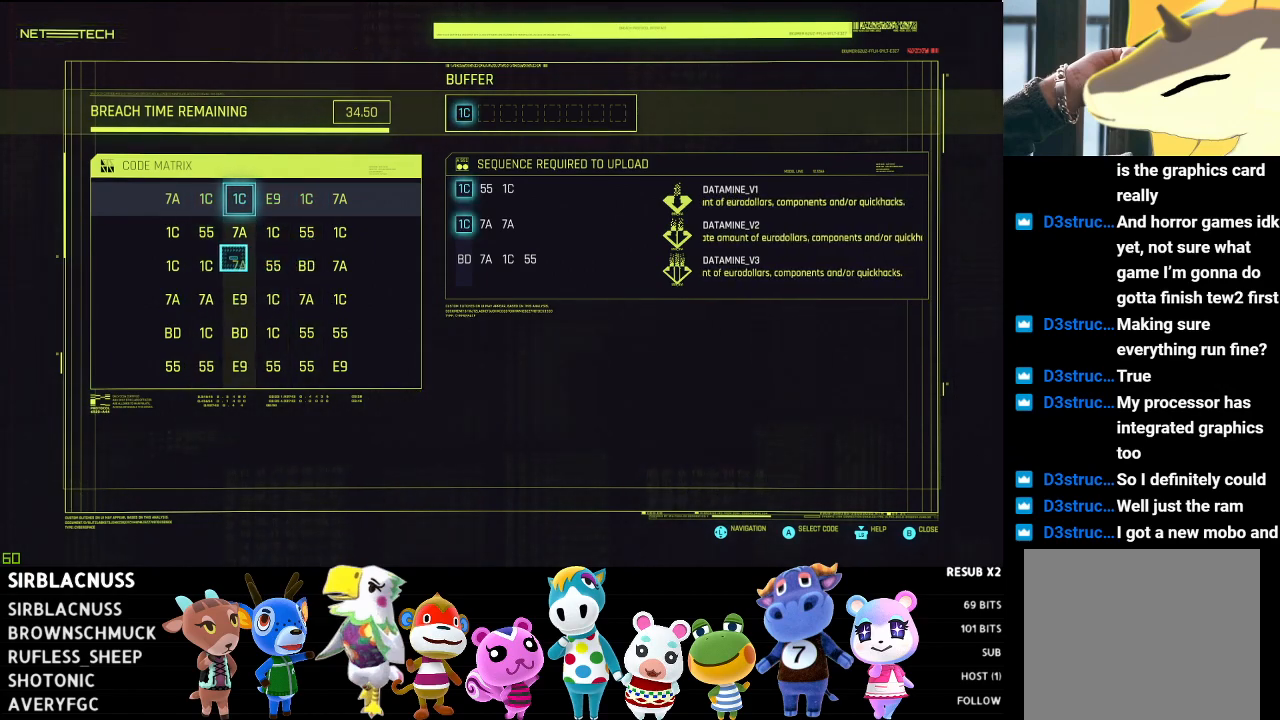
{"buttons": [], "left_stick": "center", "right_stick": "center", "events": []}
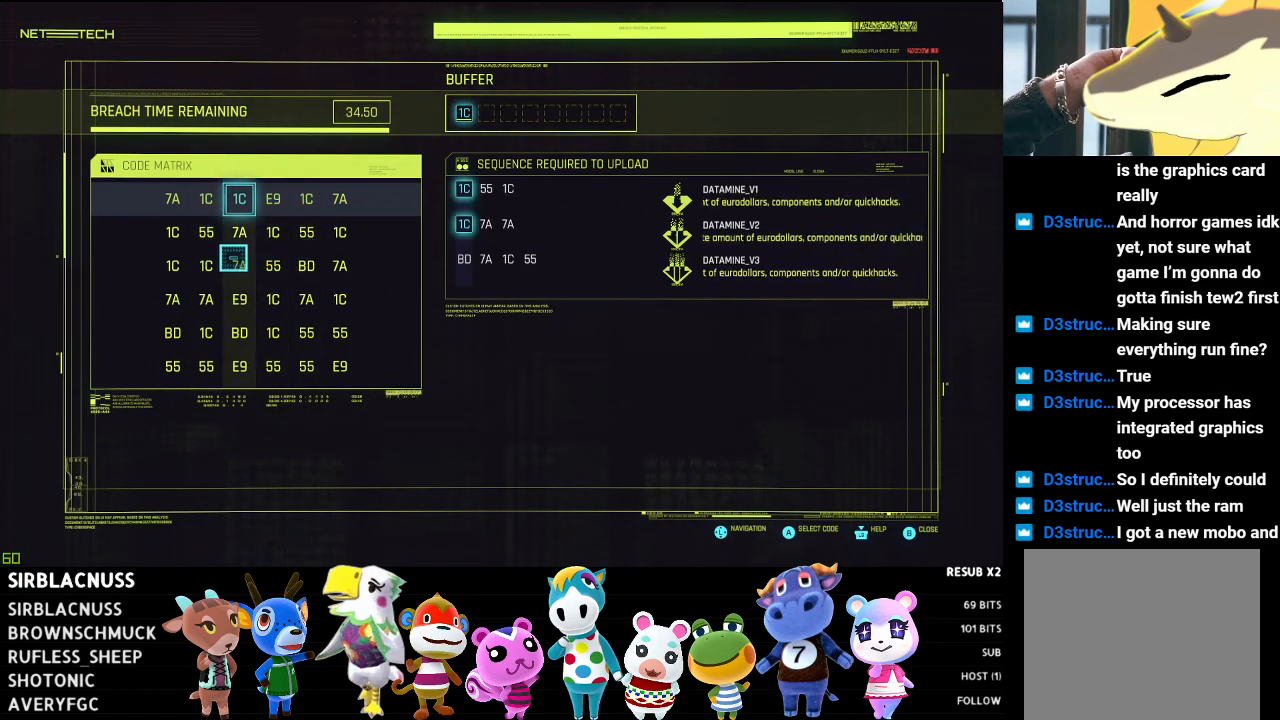
{"buttons": [], "left_stick": "center", "right_stick": "center", "events": []}
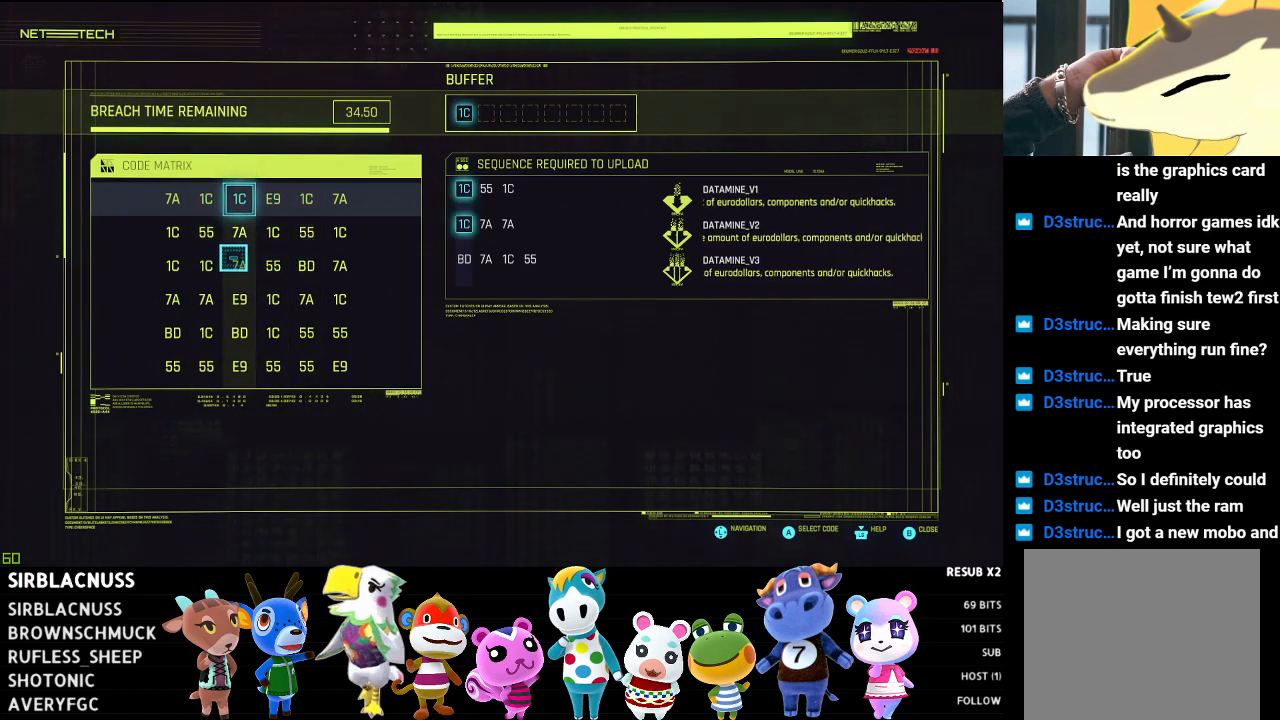
{"buttons": [], "left_stick": "center", "right_stick": "center", "events": []}
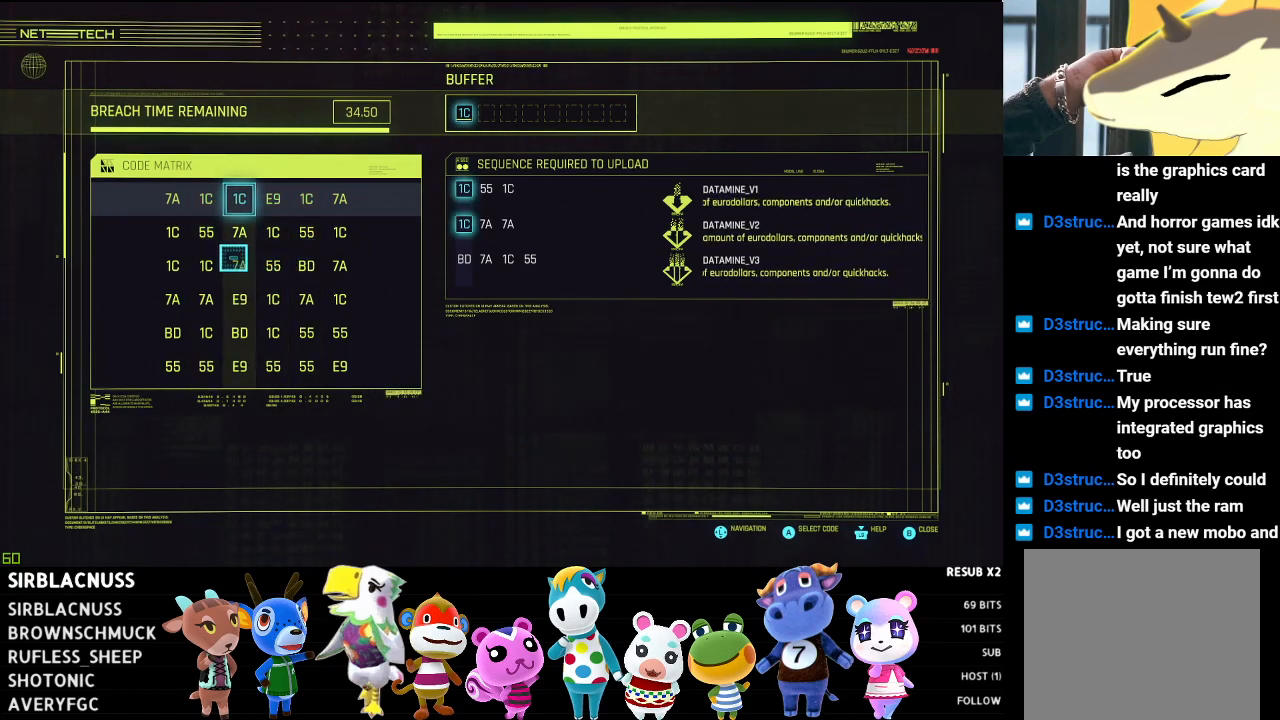
{"buttons": [], "left_stick": "center", "right_stick": "center", "events": [[167, "left_stick", "up"], [400, "left_stick", "center"]]}
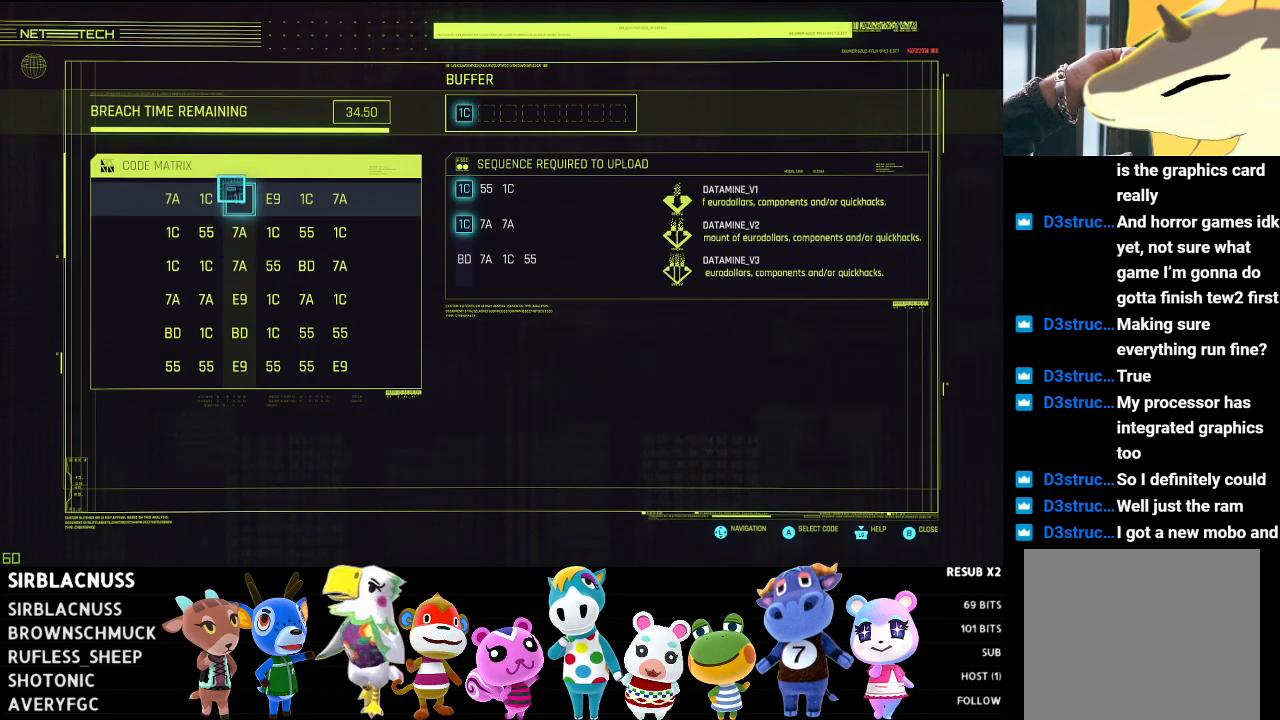
{"buttons": [], "left_stick": "center", "right_stick": "center", "events": []}
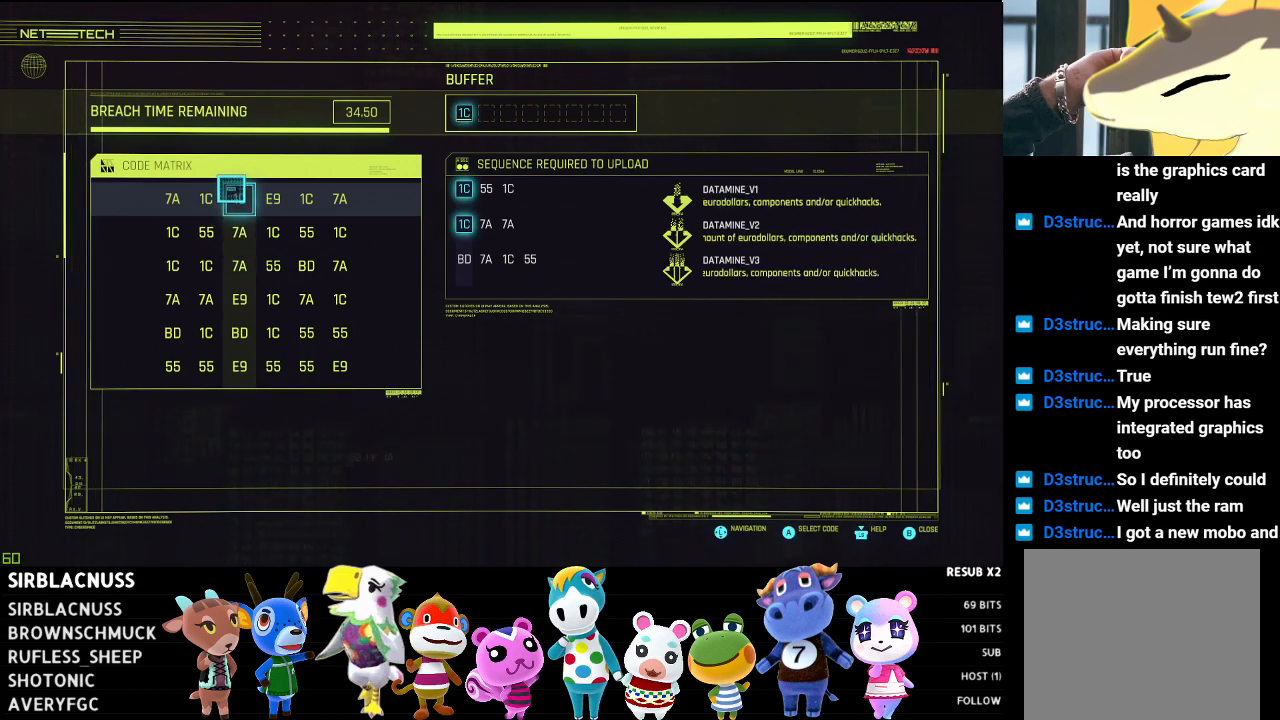
{"buttons": [], "left_stick": "center", "right_stick": "center", "events": []}
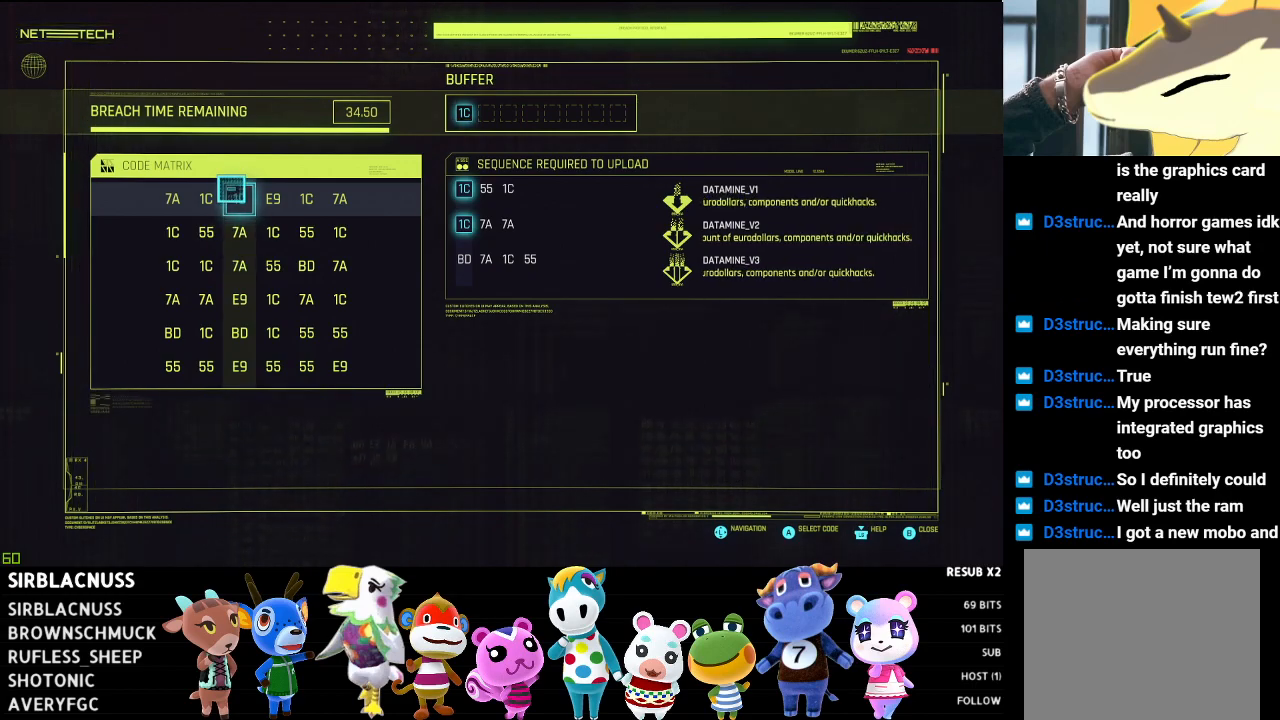
{"buttons": [], "left_stick": "center", "right_stick": "center", "events": []}